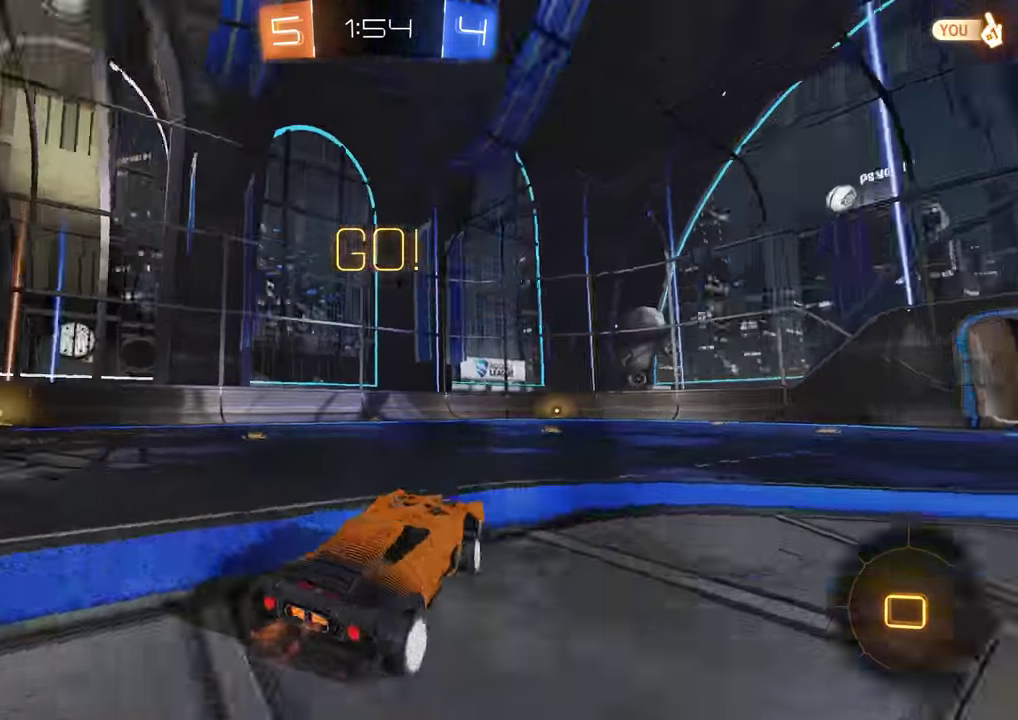
Gameplay with a controller (Xbox layout); each line is a JSON object with the inputs held at the frame after it. "events" lists button and stick changes between this image and that frame as [ms after this image, input, new state], when the widget could be followed in between.
{"buttons": ["B", "R2"], "left_stick": "center", "right_stick": "center", "events": [[66, "Y", "up"], [266, "R2", "down"], [500, "left_stick", "center"]]}
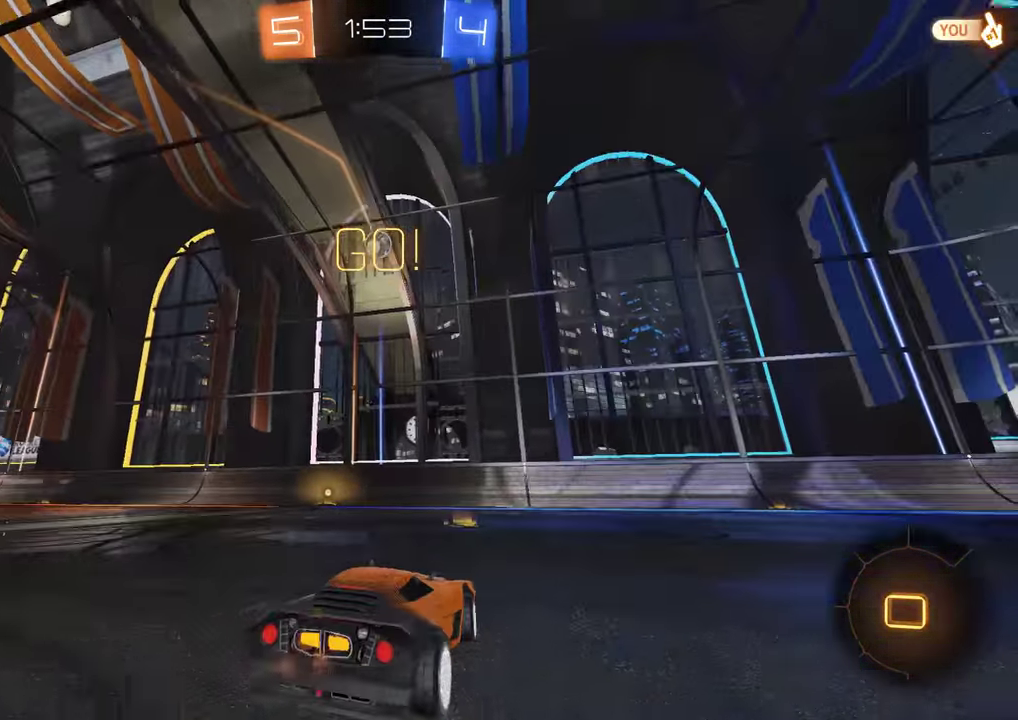
{"buttons": ["B"], "left_stick": "left", "right_stick": "center", "events": [[166, "left_stick", "left"], [266, "R2", "up"], [266, "left_stick", "center"], [383, "left_stick", "left"]]}
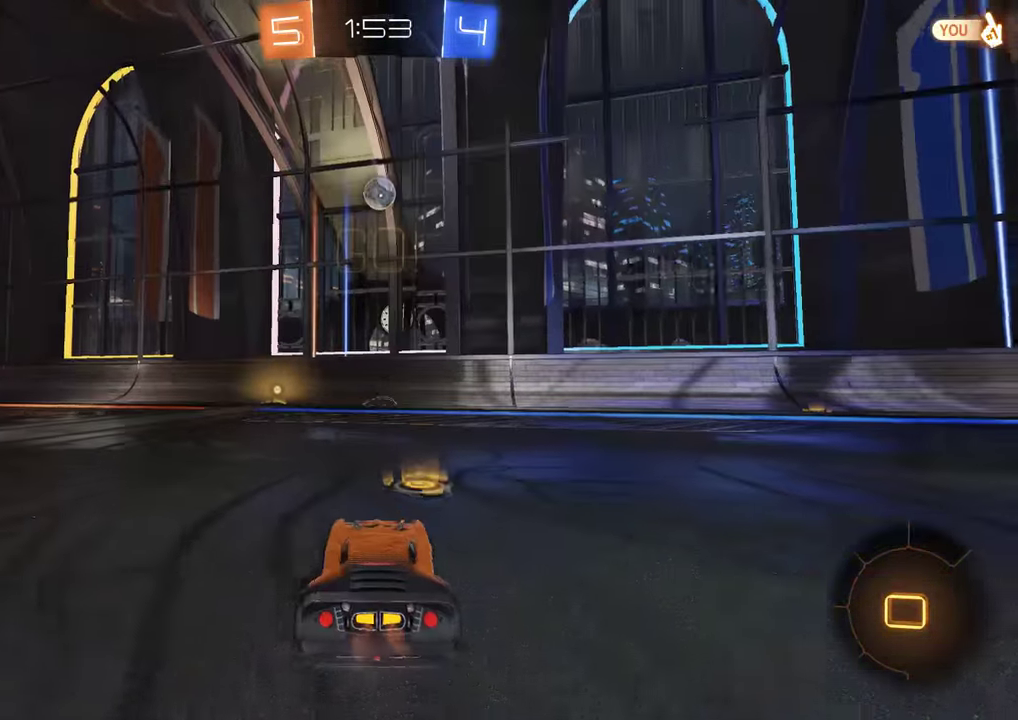
{"buttons": ["B"], "left_stick": "left", "right_stick": "center", "events": [[83, "left_stick", "center"], [183, "left_stick", "left"]]}
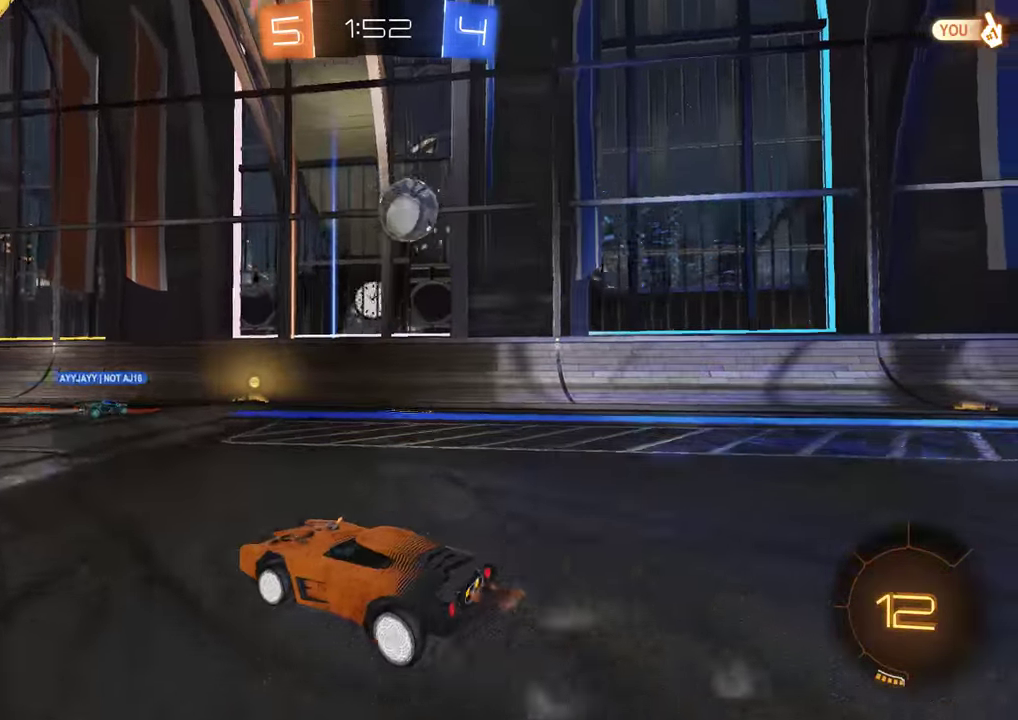
{"buttons": ["B"], "left_stick": "left", "right_stick": "center", "events": [[16, "left_stick", "center"], [83, "left_stick", "left"], [183, "left_stick", "center"], [283, "left_stick", "left"], [383, "left_stick", "center"], [450, "left_stick", "left"]]}
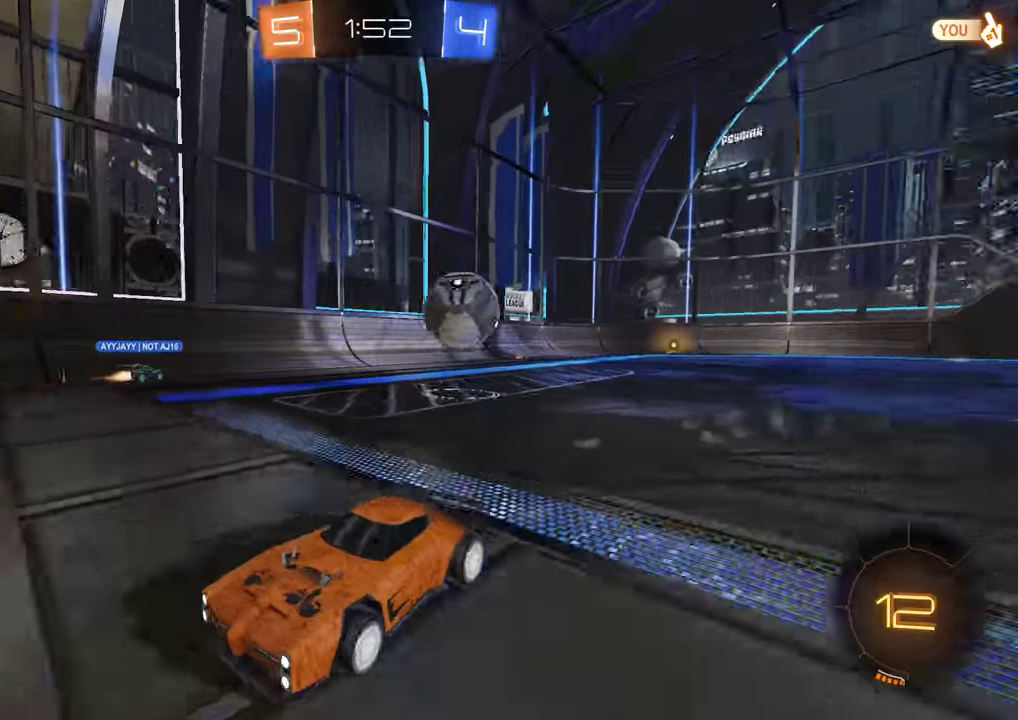
{"buttons": ["B", "R2"], "left_stick": "right", "right_stick": "center", "events": [[200, "left_stick", "center"], [250, "Y", "down"], [250, "left_stick", "right"], [350, "Y", "up"], [417, "R2", "down"]]}
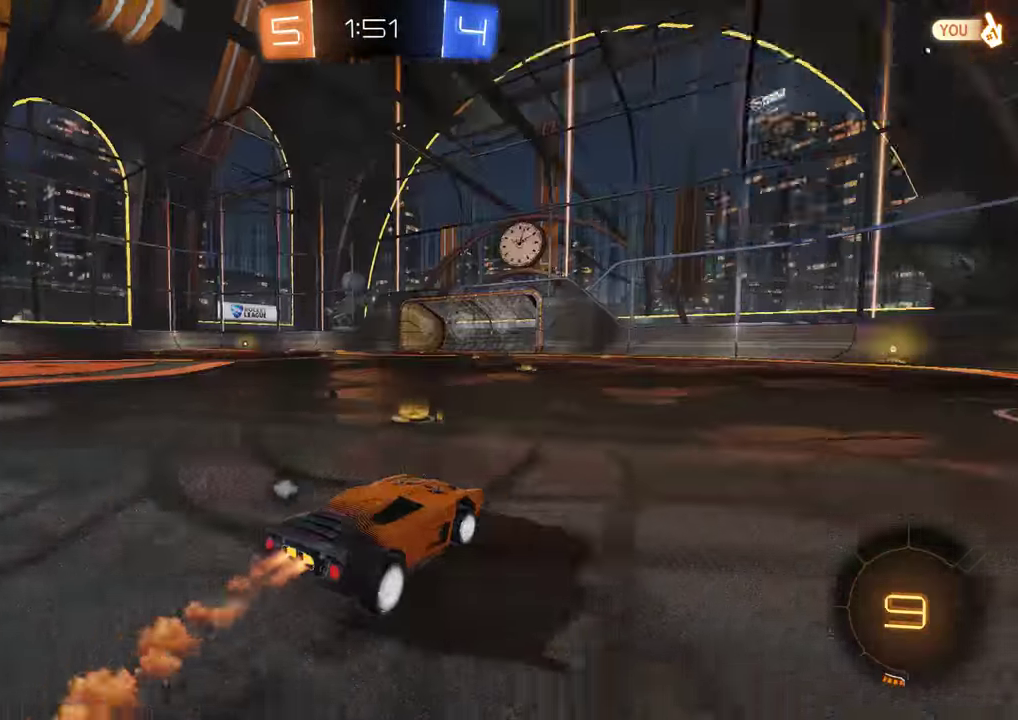
{"buttons": [], "left_stick": "center", "right_stick": "center", "events": [[33, "left_stick", "up"], [67, "A", "down"], [133, "A", "up"], [200, "A", "down"], [267, "left_stick", "up-right"], [300, "A", "up"], [333, "R2", "up"], [333, "left_stick", "center"], [367, "B", "up"]]}
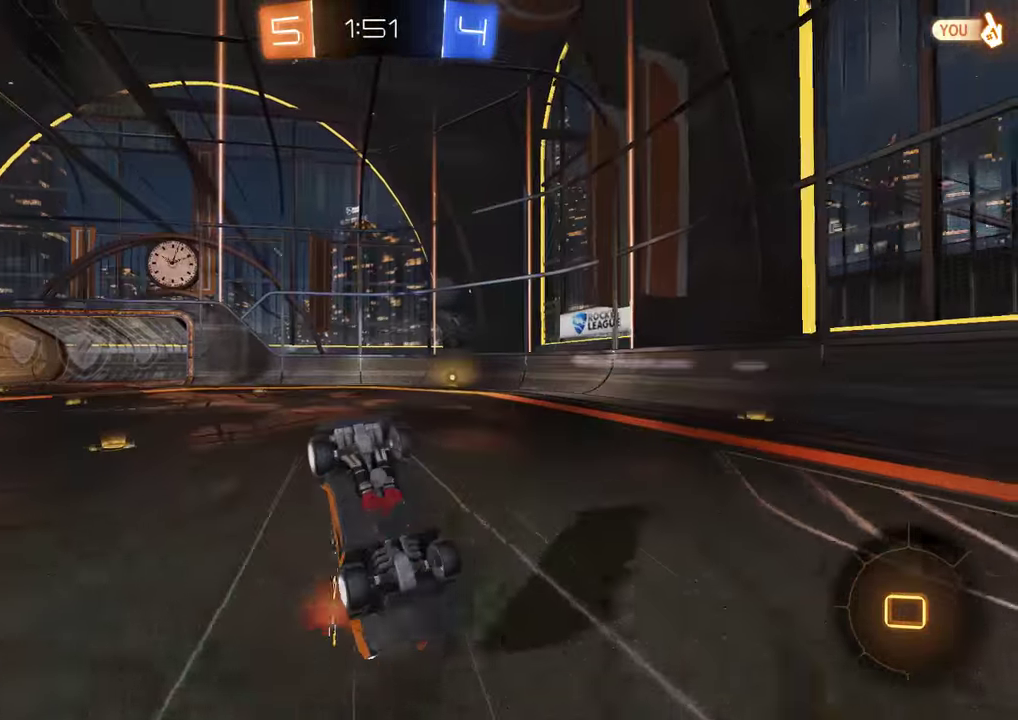
{"buttons": ["B"], "left_stick": "center", "right_stick": "center", "events": [[200, "left_stick", "right"], [300, "B", "down"], [333, "left_stick", "center"]]}
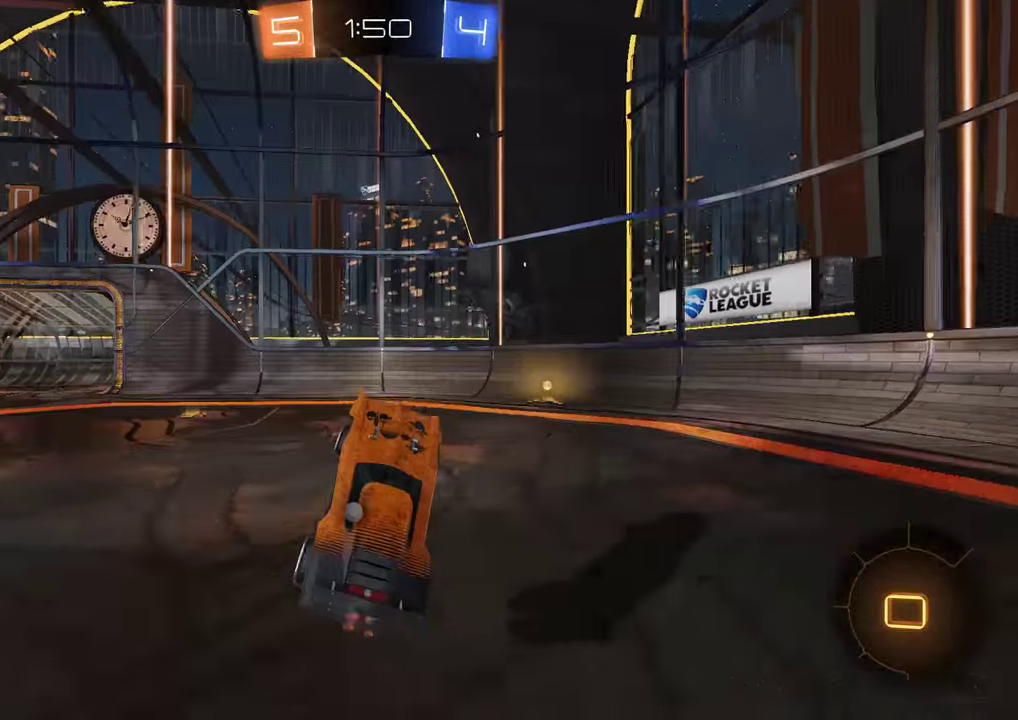
{"buttons": ["B"], "left_stick": "right", "right_stick": "center", "events": [[33, "left_stick", "right"]]}
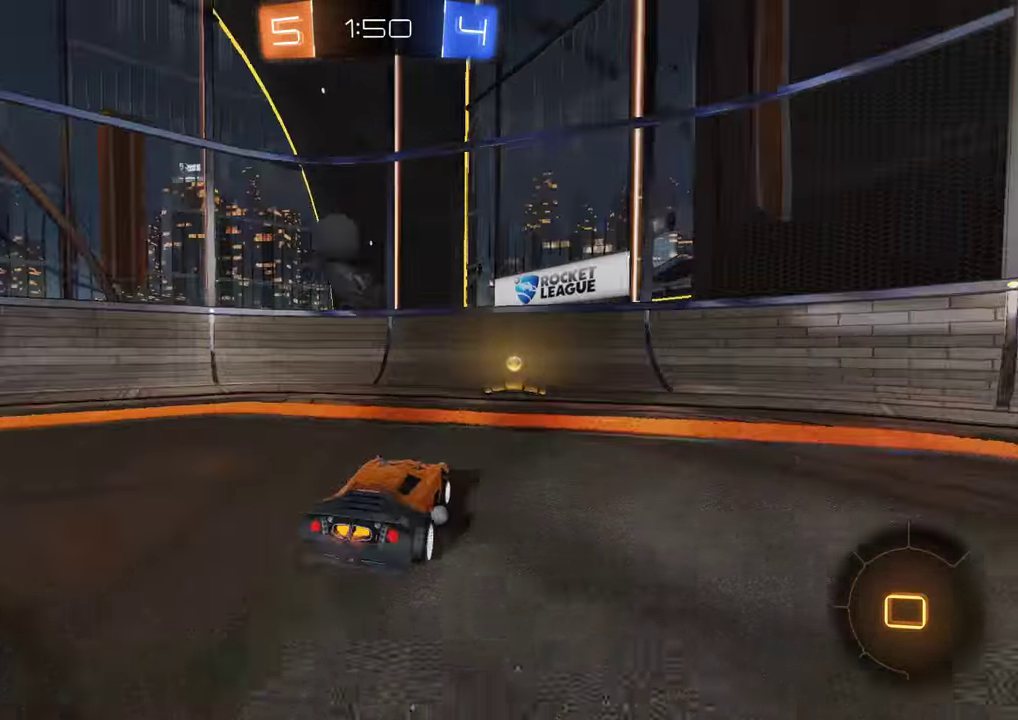
{"buttons": ["B", "R2"], "left_stick": "left", "right_stick": "center", "events": [[100, "Y", "down"], [133, "left_stick", "left"], [167, "Y", "up"], [217, "X", "down"], [350, "R2", "down"], [383, "X", "up"]]}
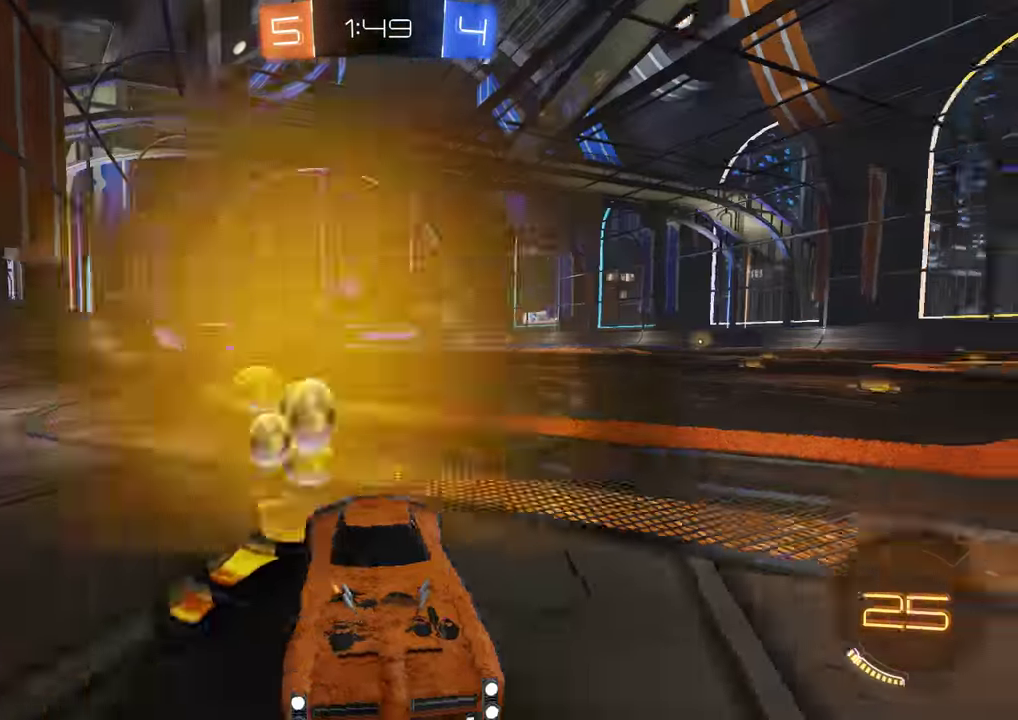
{"buttons": ["B", "R2"], "left_stick": "left", "right_stick": "center", "events": [[250, "R2", "up"], [317, "R2", "down"]]}
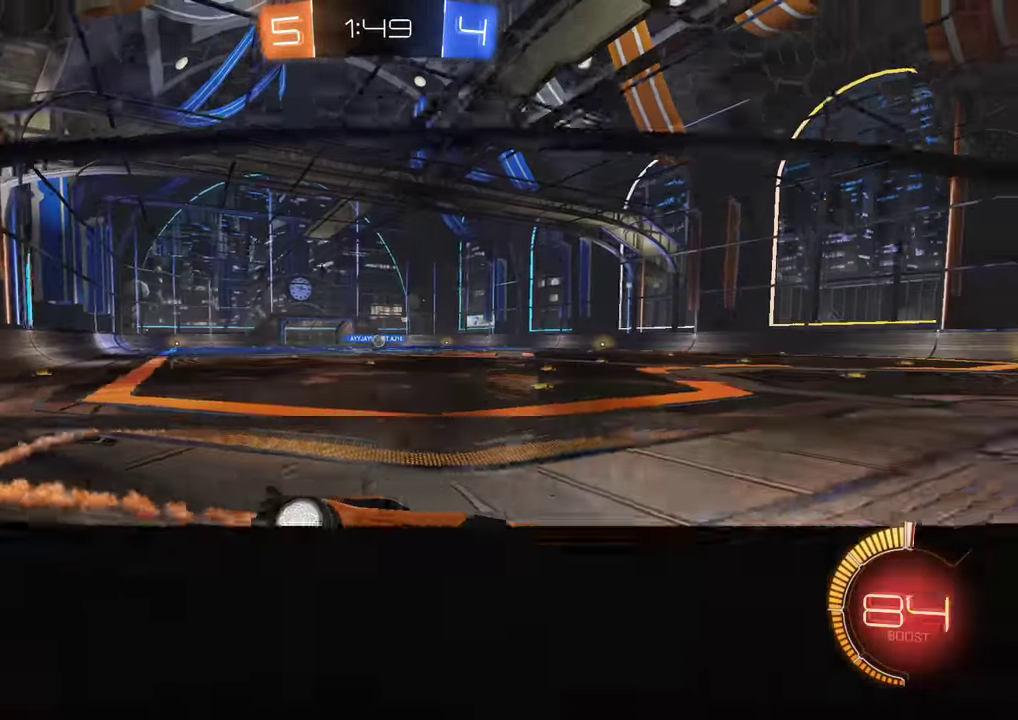
{"buttons": ["B", "R2"], "left_stick": "right", "right_stick": "center", "events": [[317, "R2", "up"], [383, "R2", "down"], [383, "left_stick", "center"], [450, "left_stick", "right"]]}
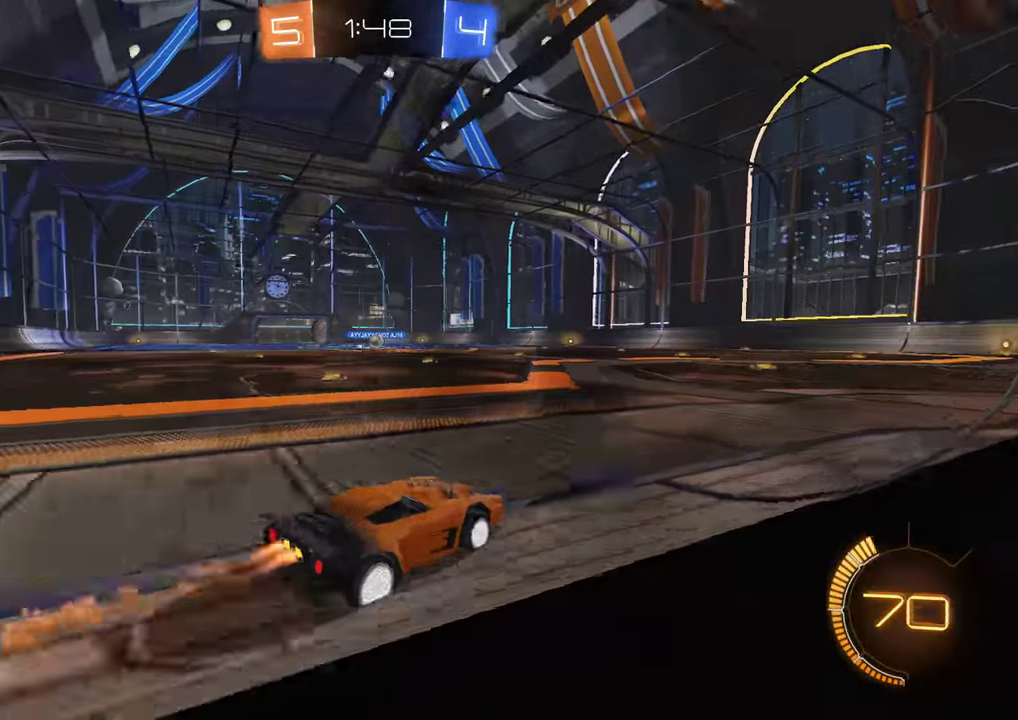
{"buttons": ["L2"], "left_stick": "right", "right_stick": "center", "events": [[17, "R2", "up"], [117, "R2", "down"], [183, "left_stick", "down-left"], [250, "R2", "up"], [317, "left_stick", "left"], [433, "B", "up"], [467, "L2", "down"], [467, "left_stick", "right"]]}
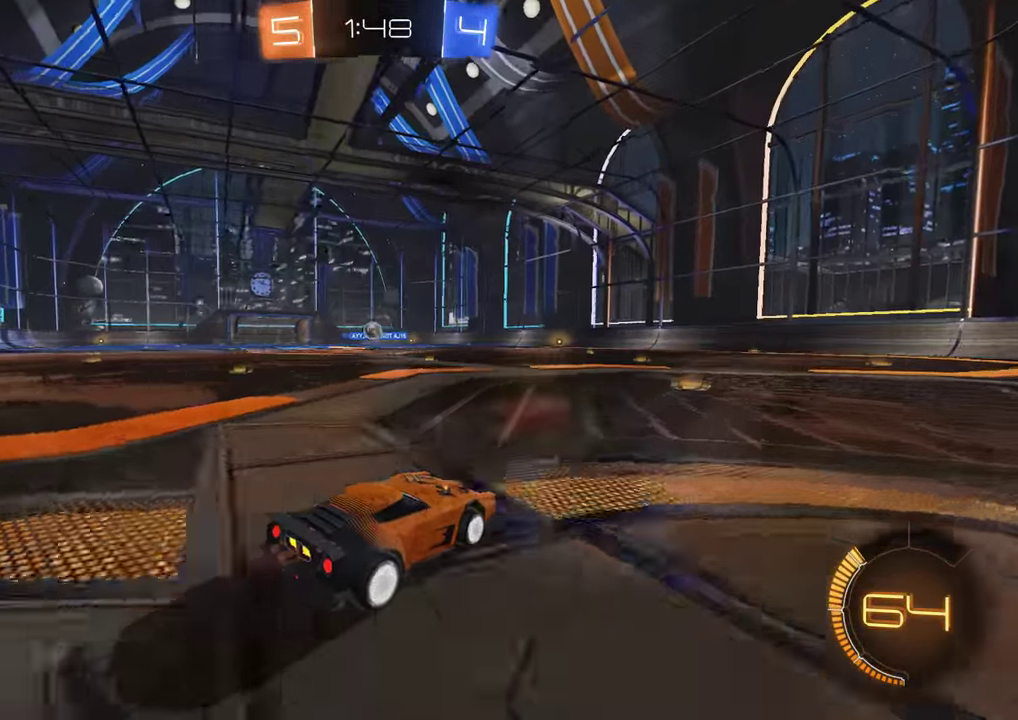
{"buttons": ["L2"], "left_stick": "right", "right_stick": "center", "events": [[233, "L2", "up"], [300, "B", "down"], [367, "B", "up"], [400, "L2", "down"]]}
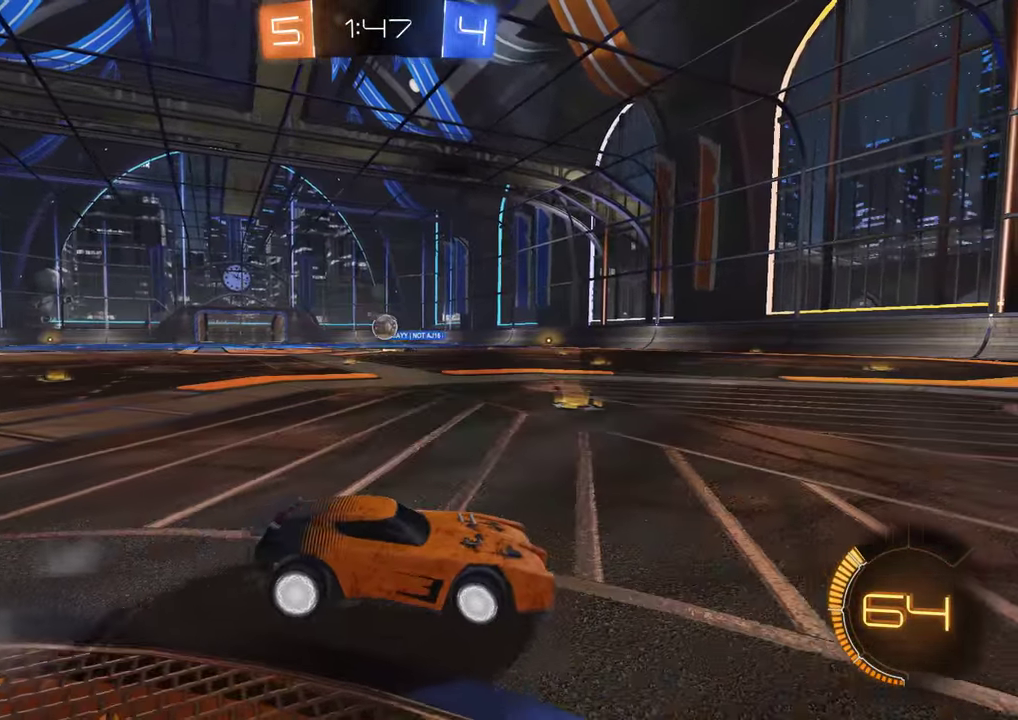
{"buttons": [], "left_stick": "center", "right_stick": "center", "events": [[33, "L2", "up"], [67, "B", "down"], [100, "left_stick", "center"], [299, "left_stick", "left"], [366, "B", "up"], [499, "left_stick", "center"]]}
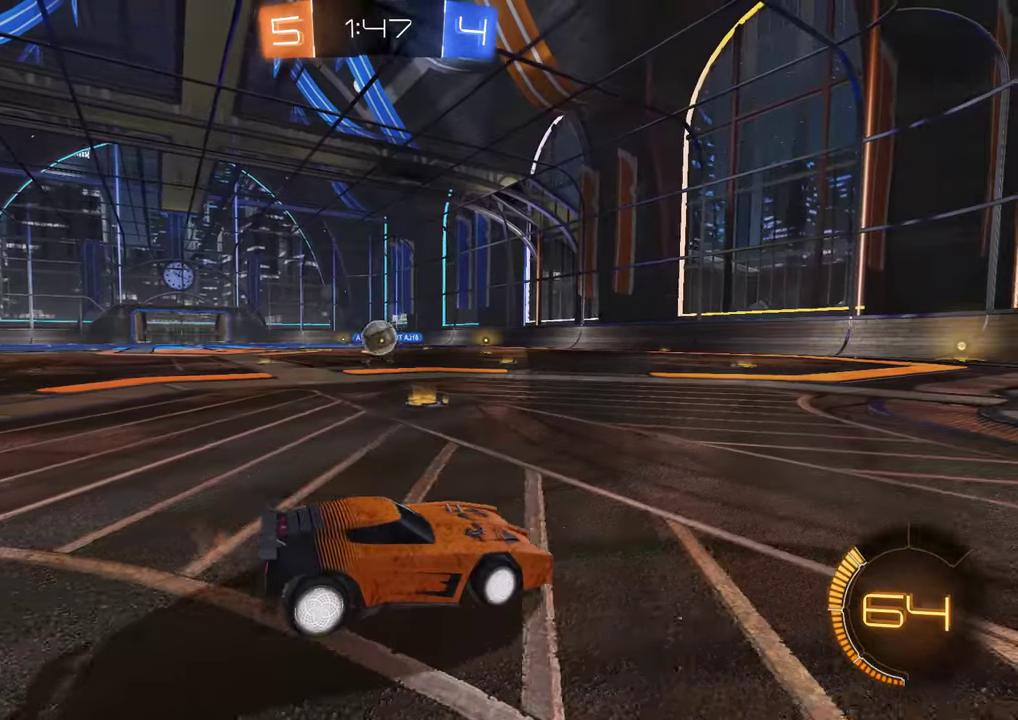
{"buttons": ["B", "R2"], "left_stick": "down-left", "right_stick": "center", "events": [[117, "left_stick", "down-left"], [250, "B", "down"], [350, "R2", "down"]]}
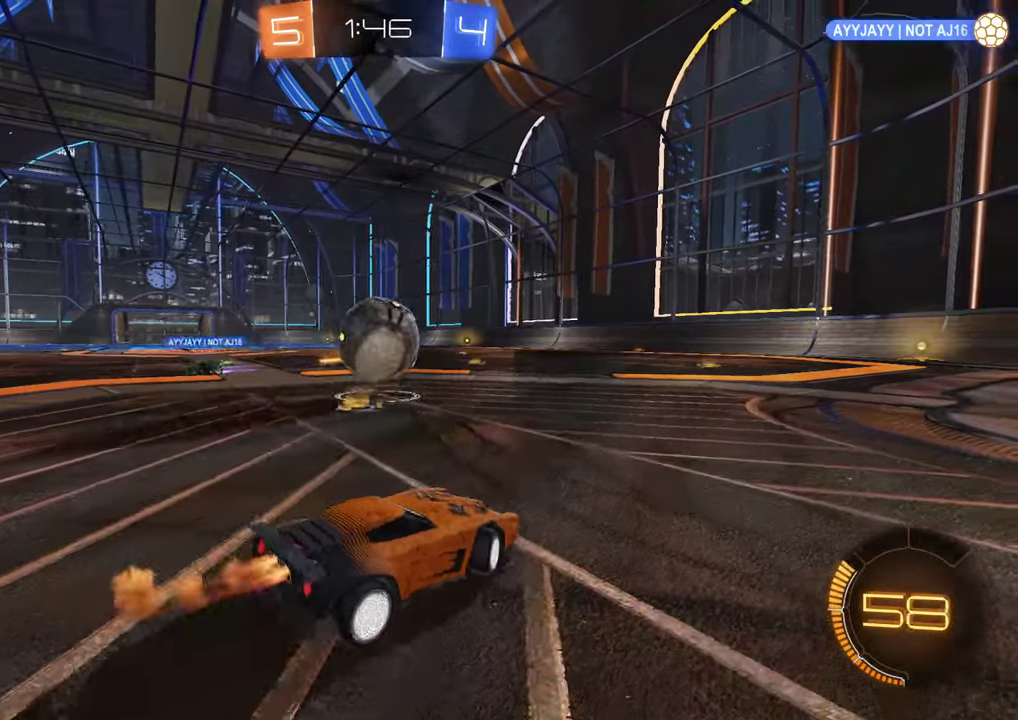
{"buttons": ["B", "L2"], "left_stick": "center", "right_stick": "center", "events": [[67, "A", "down"], [67, "L2", "down"], [133, "left_stick", "left"], [300, "A", "up"], [367, "left_stick", "center"], [500, "R2", "up"]]}
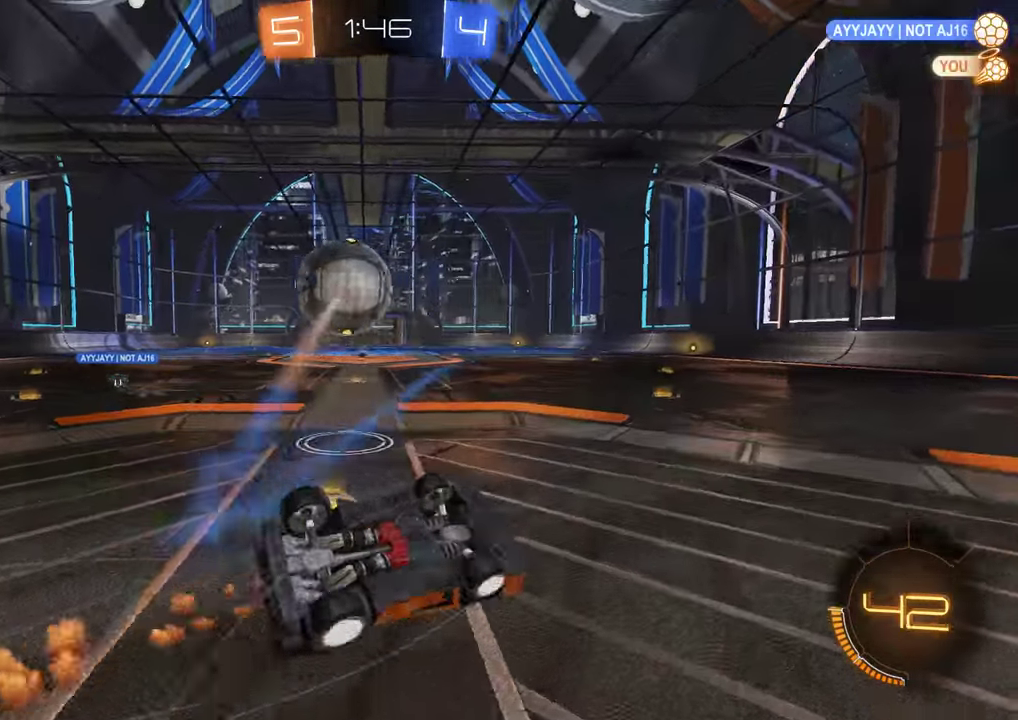
{"buttons": ["B"], "left_stick": "left", "right_stick": "center", "events": [[33, "B", "up"], [33, "left_stick", "left"], [200, "B", "down"], [233, "left_stick", "up-left"], [267, "L2", "up"], [400, "left_stick", "center"], [500, "left_stick", "left"]]}
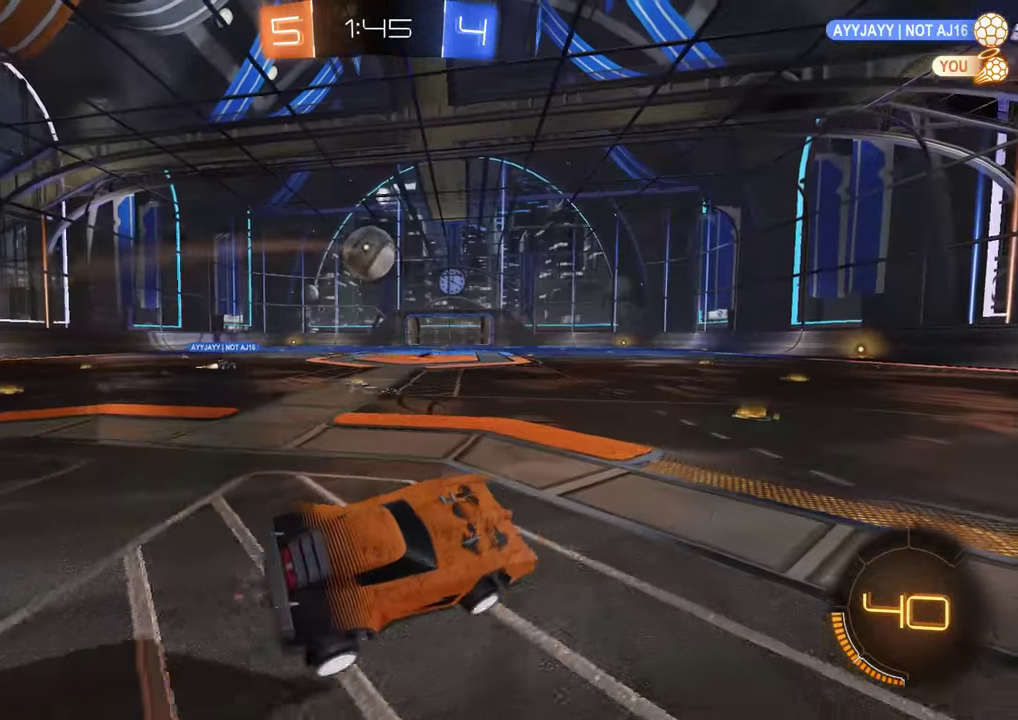
{"buttons": ["B", "R2", "L3"], "left_stick": "up", "right_stick": "center", "events": [[200, "R2", "down"], [400, "left_stick", "up"], [433, "A", "down"], [467, "L3", "down"], [500, "A", "up"]]}
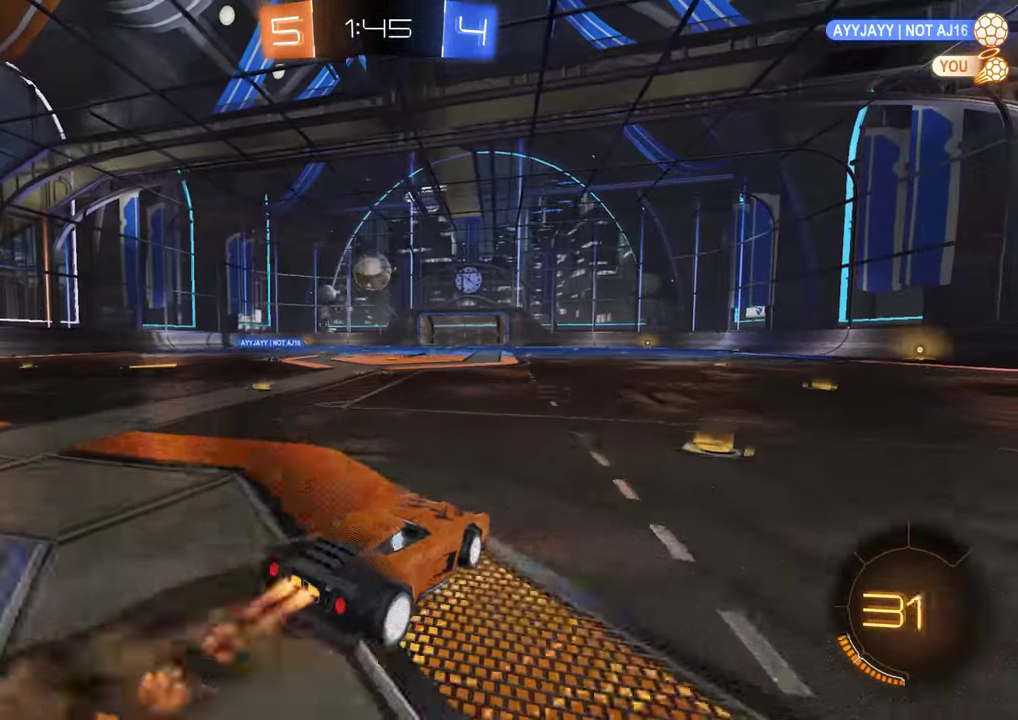
{"buttons": [], "left_stick": "center", "right_stick": "center", "events": [[33, "A", "down"], [117, "L3", "up"], [150, "A", "up"], [183, "left_stick", "center"], [217, "B", "up"], [217, "R2", "up"]]}
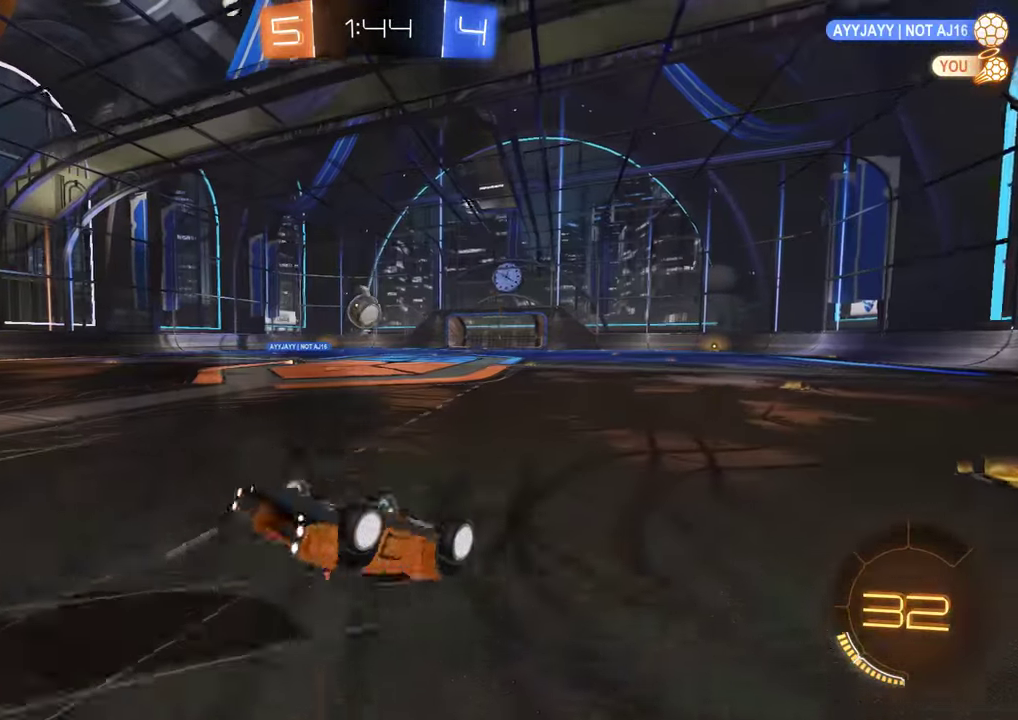
{"buttons": ["B"], "left_stick": "right", "right_stick": "center", "events": [[150, "B", "down"], [417, "left_stick", "right"]]}
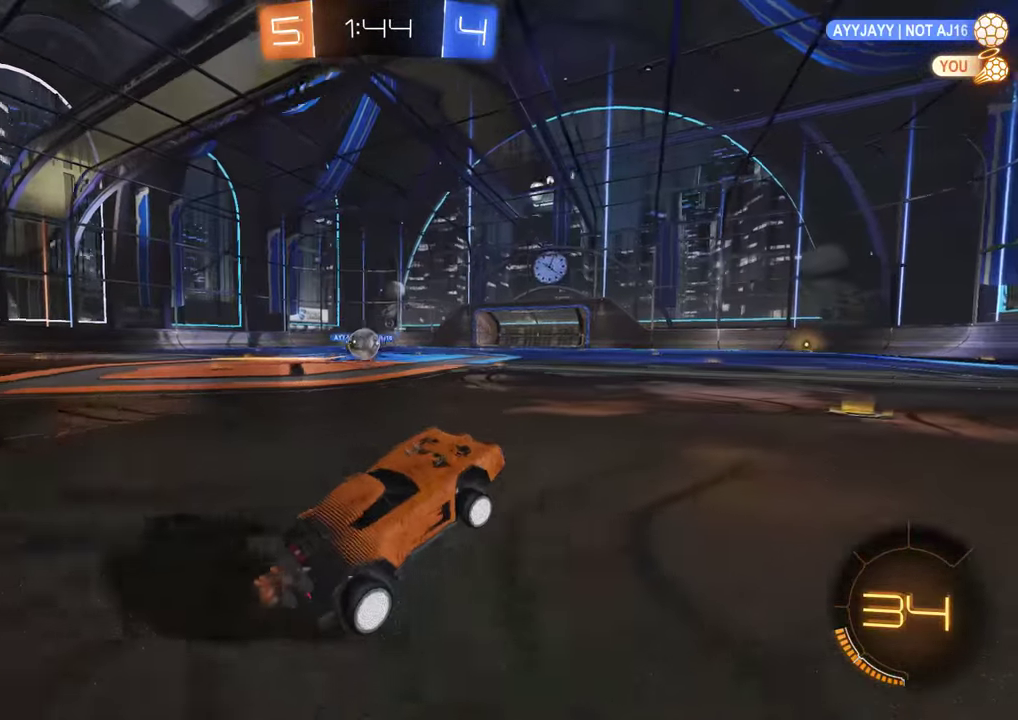
{"buttons": ["B", "X"], "left_stick": "right", "right_stick": "center", "events": [[450, "X", "down"]]}
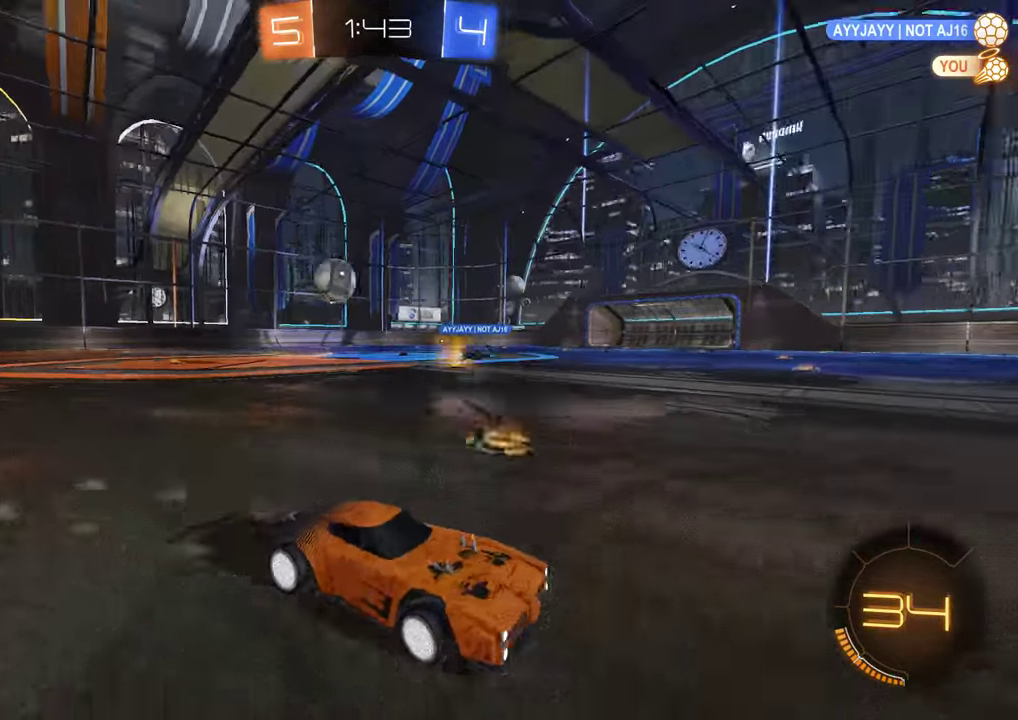
{"buttons": ["B", "R2"], "left_stick": "right", "right_stick": "center", "events": [[50, "X", "up"], [117, "R2", "down"], [150, "Y", "down"], [300, "Y", "up"]]}
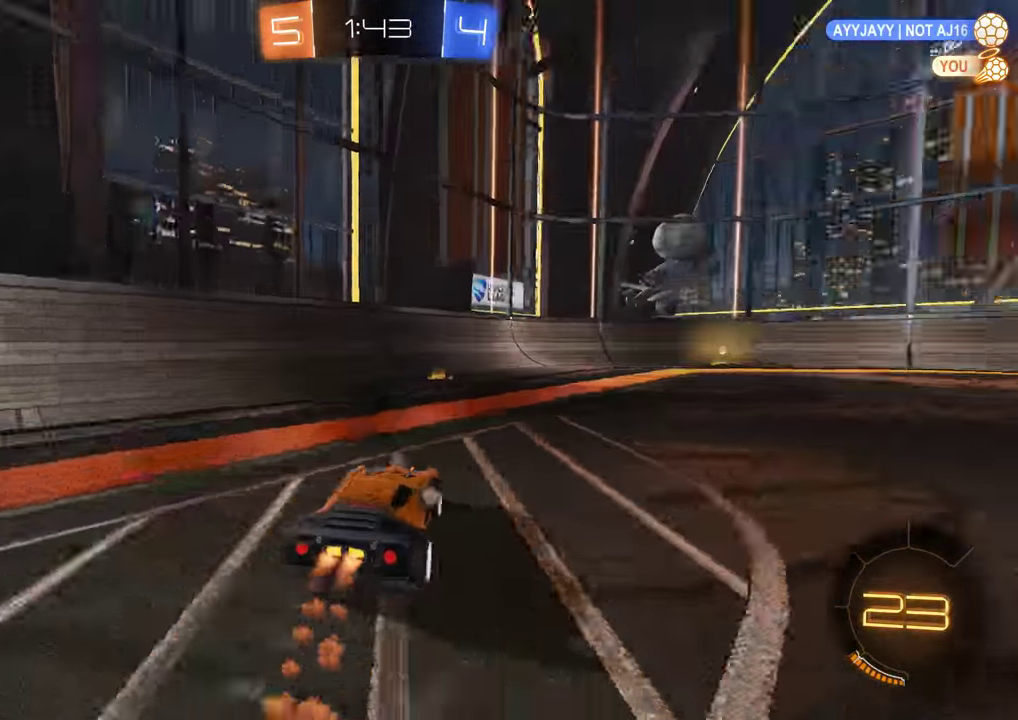
{"buttons": ["B", "R2"], "left_stick": "left", "right_stick": "center", "events": [[300, "left_stick", "center"], [367, "Y", "down"], [467, "left_stick", "left"], [500, "Y", "up"]]}
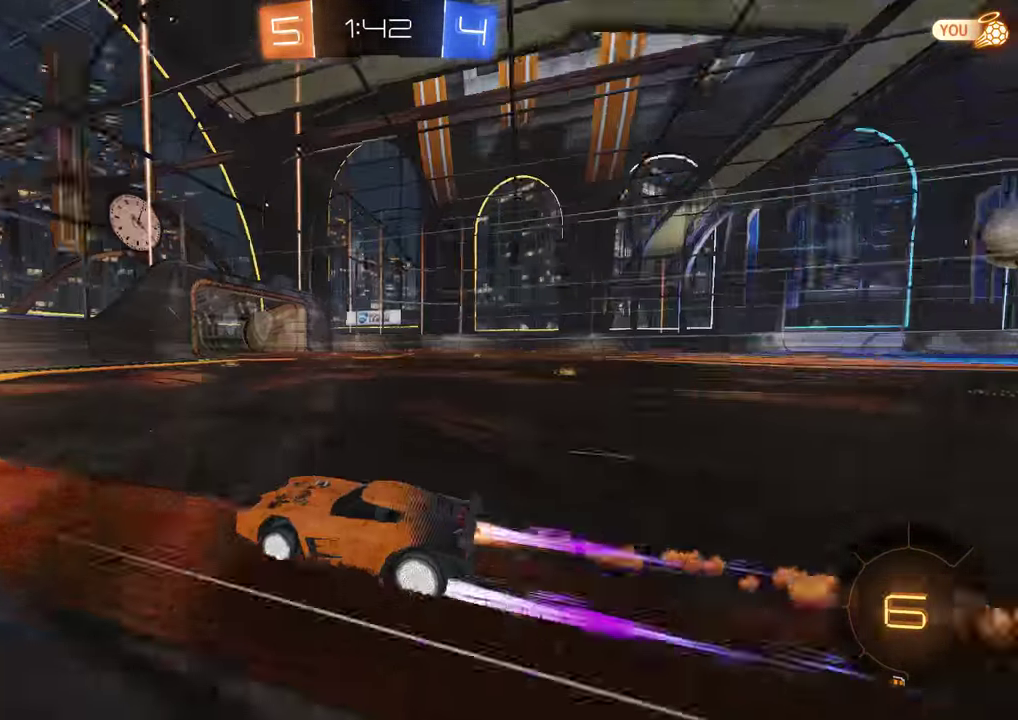
{"buttons": ["B"], "left_stick": "center", "right_stick": "center", "events": [[67, "left_stick", "center"], [367, "left_stick", "right"], [467, "R2", "up"], [467, "left_stick", "center"]]}
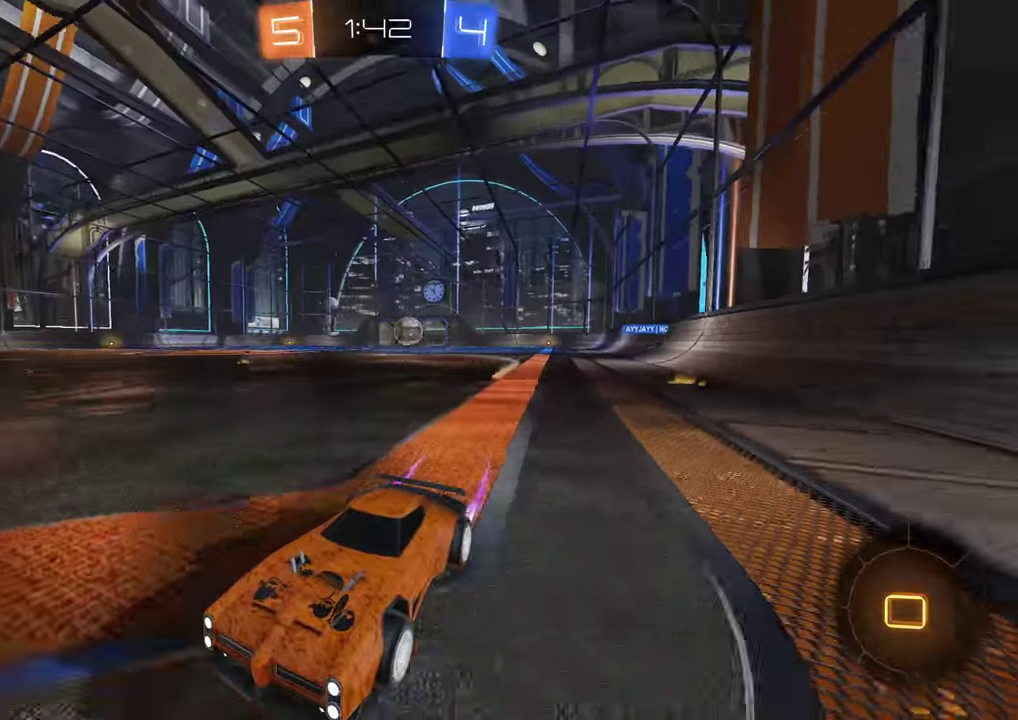
{"buttons": ["B", "R2"], "left_stick": "center", "right_stick": "center", "events": [[50, "X", "down"], [50, "left_stick", "right"], [216, "X", "up"], [283, "R2", "down"], [333, "left_stick", "up-right"], [366, "R2", "up"], [433, "R2", "down"], [433, "left_stick", "center"]]}
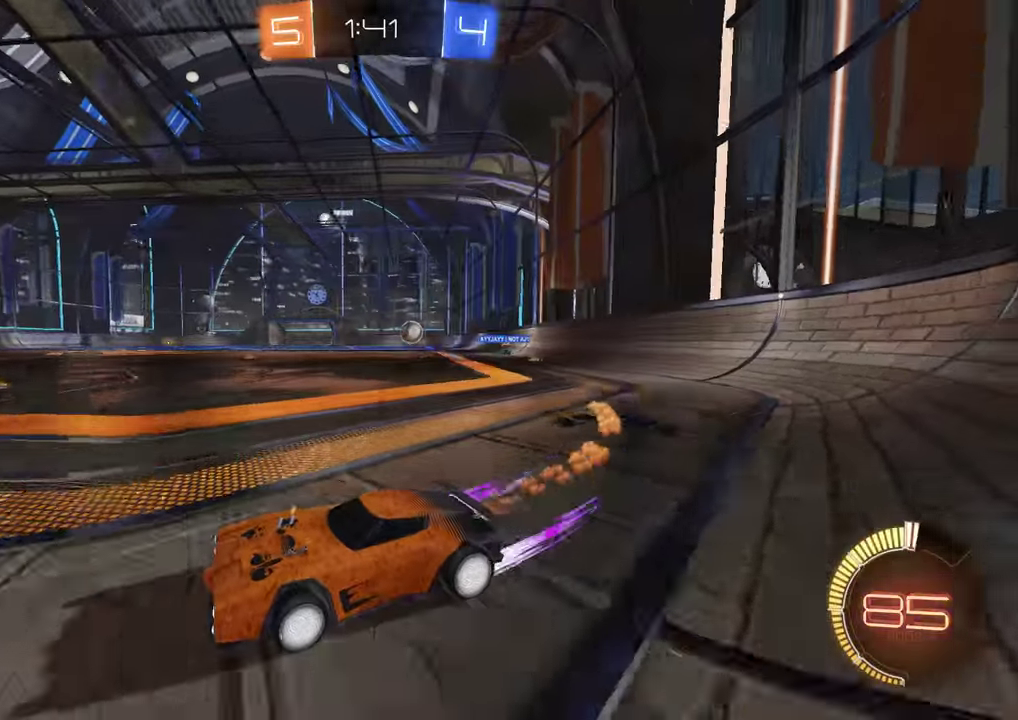
{"buttons": ["B"], "left_stick": "right", "right_stick": "center", "events": [[33, "R2", "up"], [66, "B", "up"], [133, "L2", "down"], [300, "L2", "up"], [333, "B", "down"], [333, "left_stick", "right"]]}
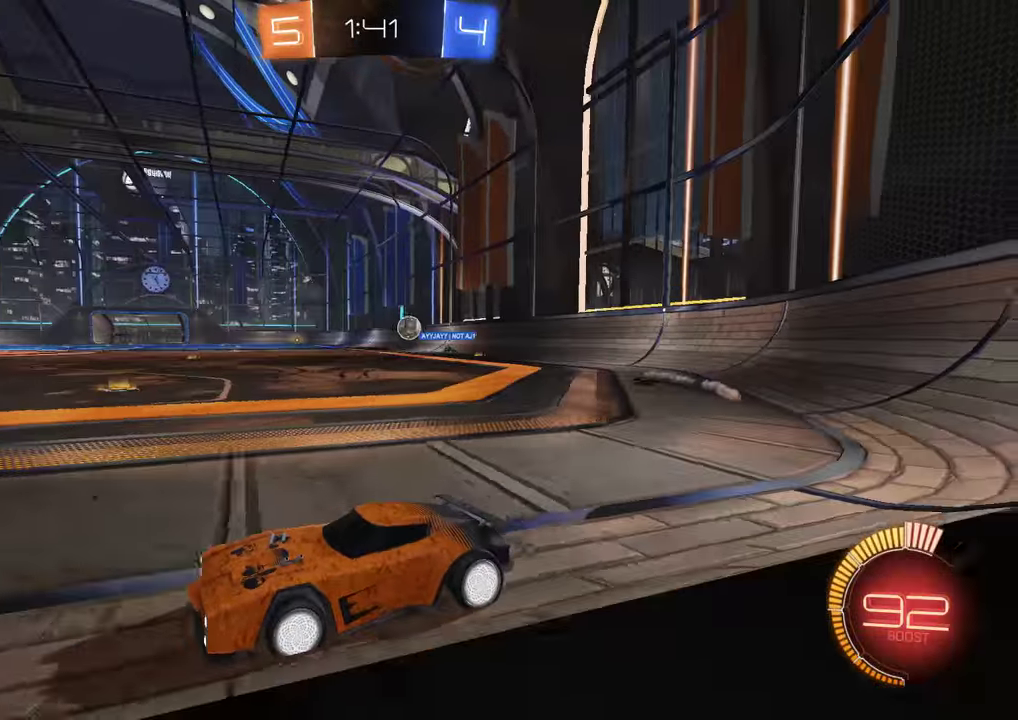
{"buttons": ["B", "R2"], "left_stick": "right", "right_stick": "center", "events": [[33, "B", "up"], [133, "L2", "down"], [200, "B", "down"], [200, "L2", "up"], [200, "X", "down"], [366, "X", "up"], [433, "R2", "down"]]}
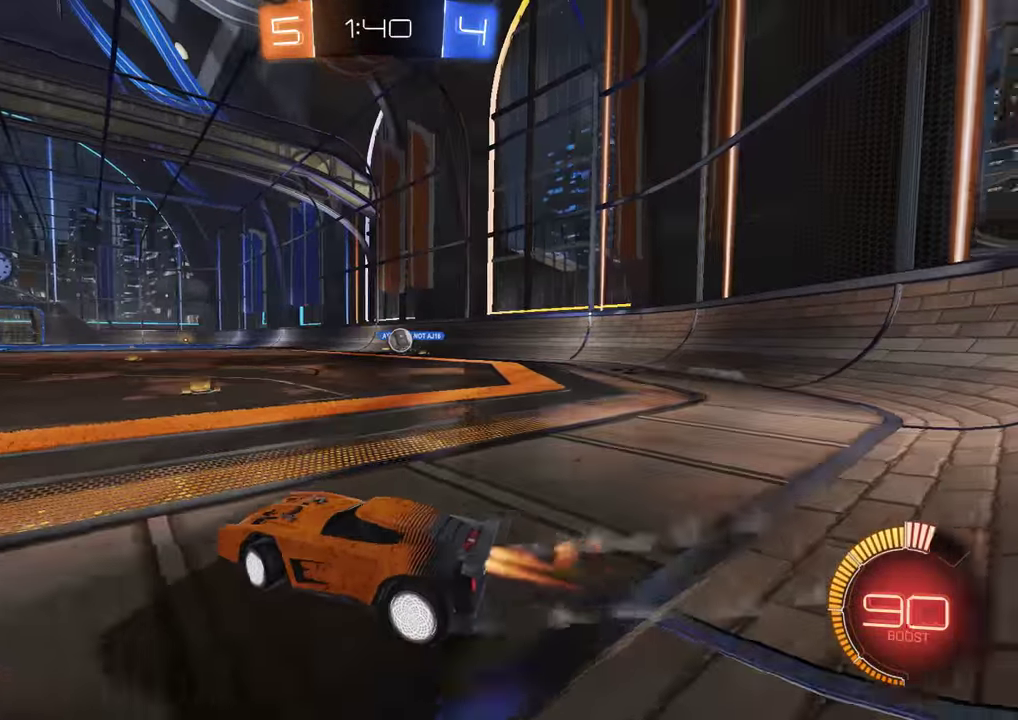
{"buttons": ["B", "R2"], "left_stick": "center", "right_stick": "center", "events": [[433, "left_stick", "center"]]}
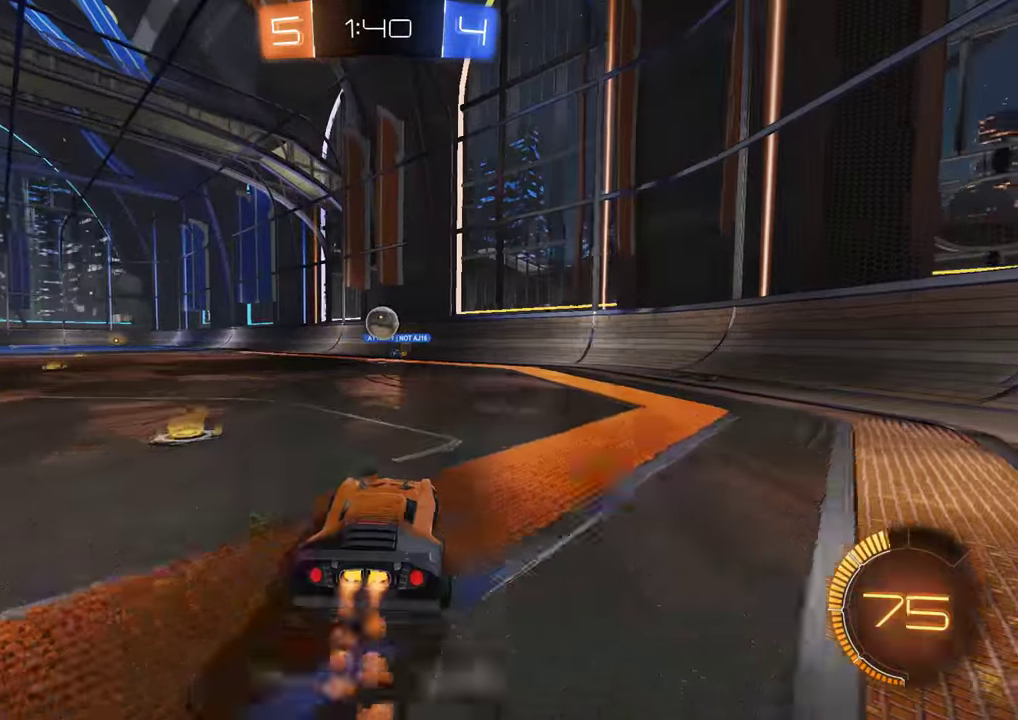
{"buttons": ["B", "R2"], "left_stick": "center", "right_stick": "center", "events": [[50, "left_stick", "down-left"], [150, "left_stick", "center"], [216, "A", "down"], [216, "left_stick", "down"], [350, "left_stick", "down-right"], [450, "A", "up"], [450, "left_stick", "center"]]}
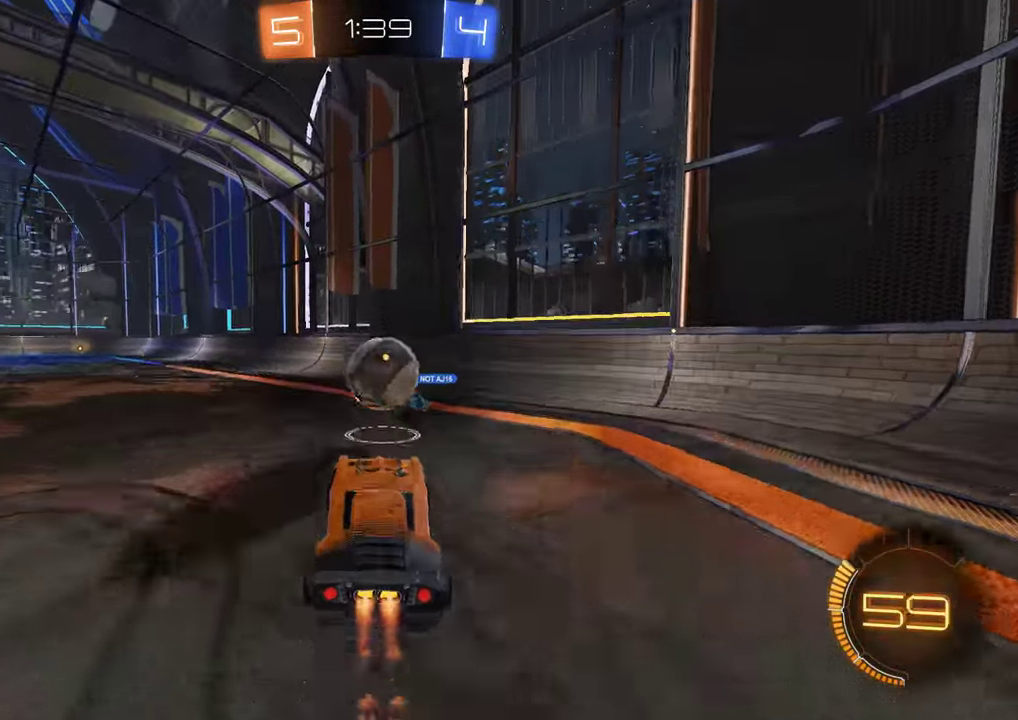
{"buttons": [], "left_stick": "up", "right_stick": "center", "events": [[50, "left_stick", "up"], [116, "A", "down"], [350, "A", "up"], [383, "R2", "up"], [450, "B", "up"]]}